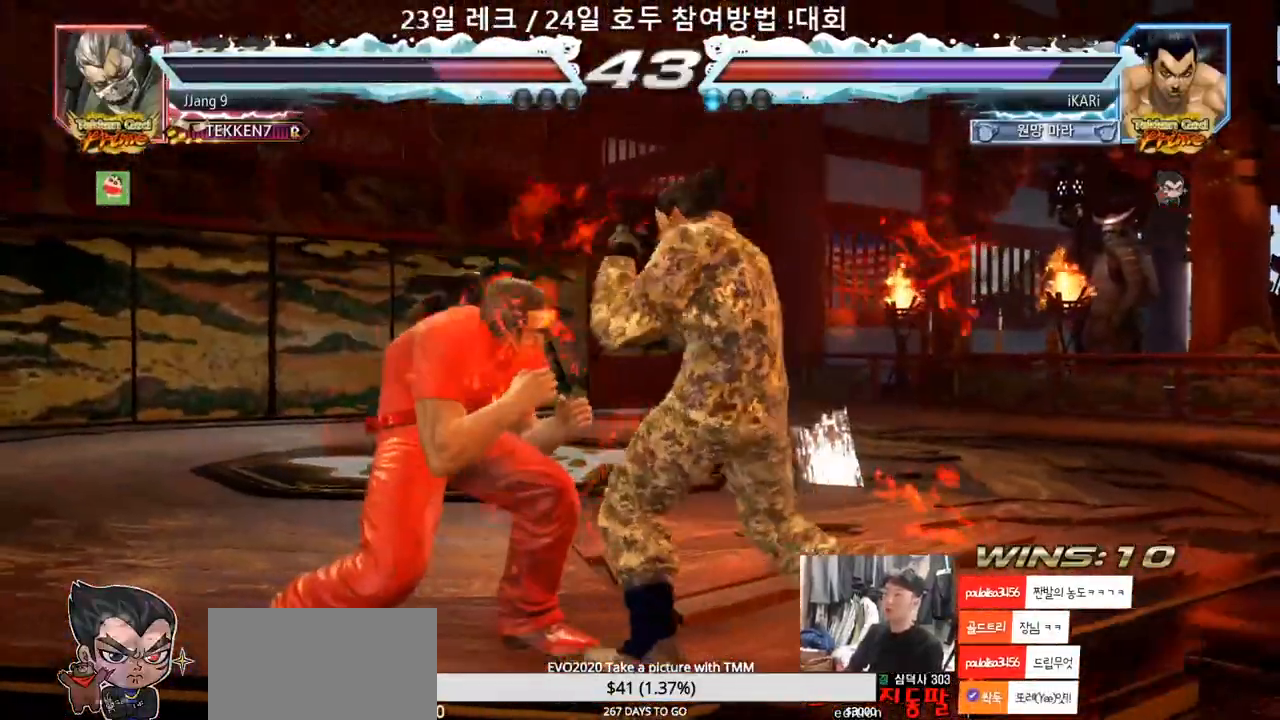
Gameplay with a controller (arcade stick); each line is a JSON object with the inputs held at the frame after it (dt_ms = milliseconds from this image to that frame). "events" lists button and stick changes between this image and that frame as [ms after this image, input, new state], when the widget could be followed in between. Not read: L3 R3.
{"dt_ms": 500, "buttons": [], "left_stick": "right"}
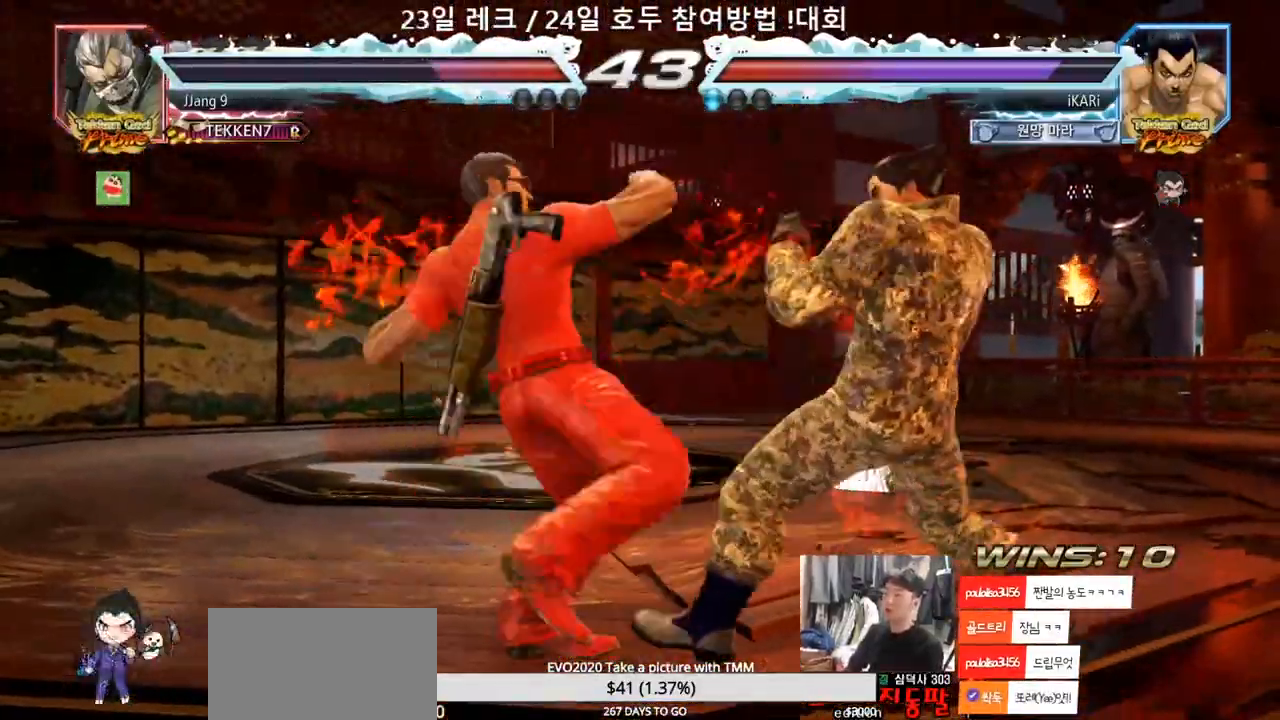
{"dt_ms": 500, "buttons": [], "left_stick": "center", "events": [[67, "left_stick", "center"], [150, "left_stick", "right"], [417, "left_stick", "center"]]}
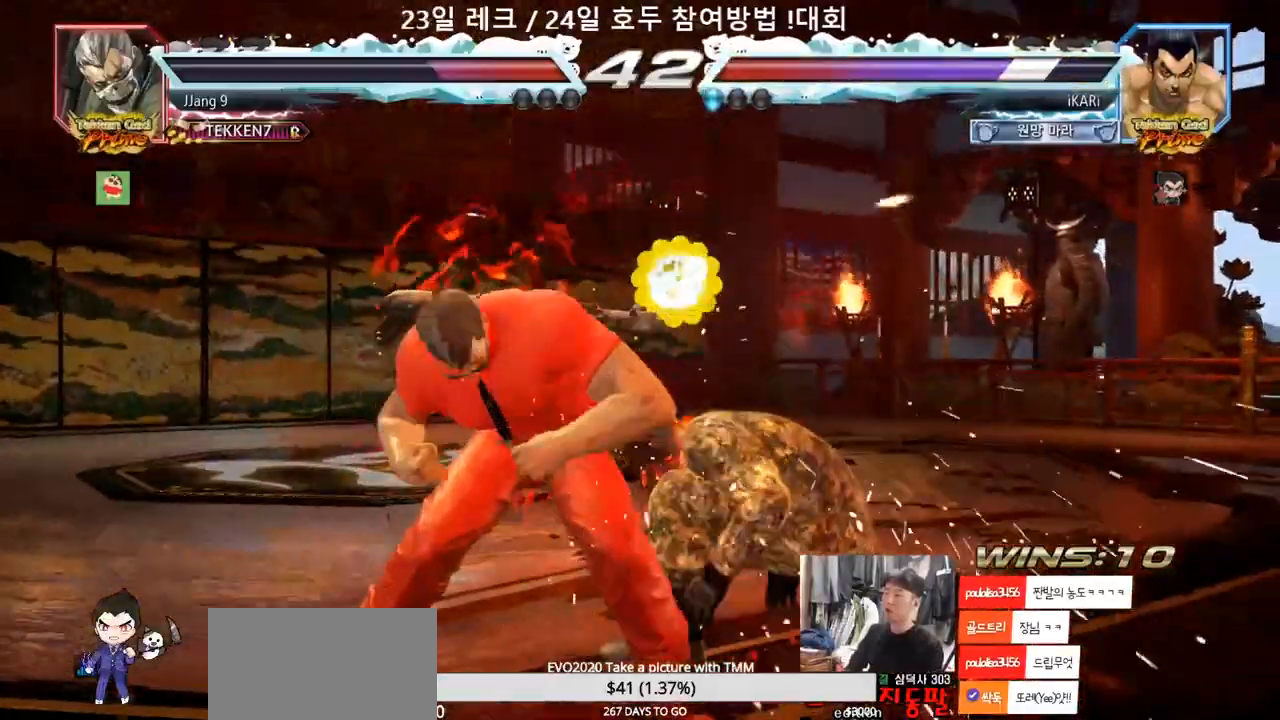
{"dt_ms": 1000, "buttons": [], "left_stick": "center"}
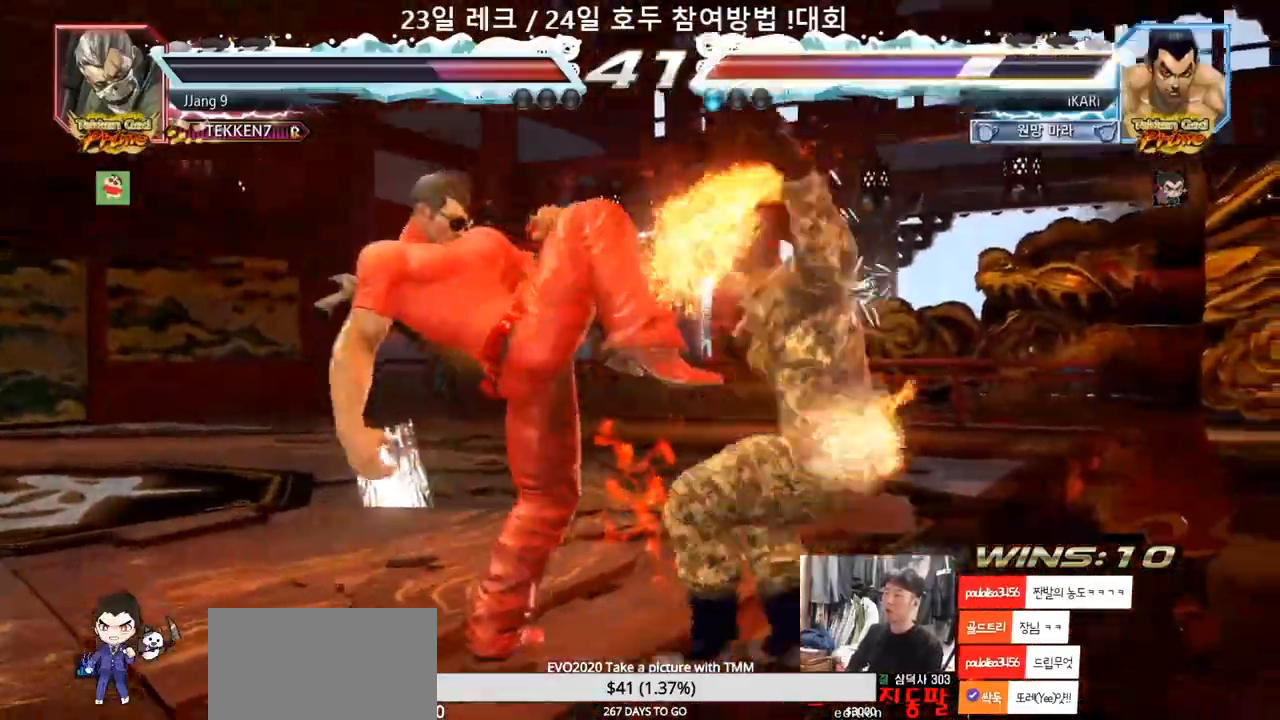
{"dt_ms": 500, "buttons": ["TRIANGLE"], "left_stick": "center", "events": [[350, "TRIANGLE", "down"], [417, "TRIANGLE", "up"], [483, "TRIANGLE", "down"]]}
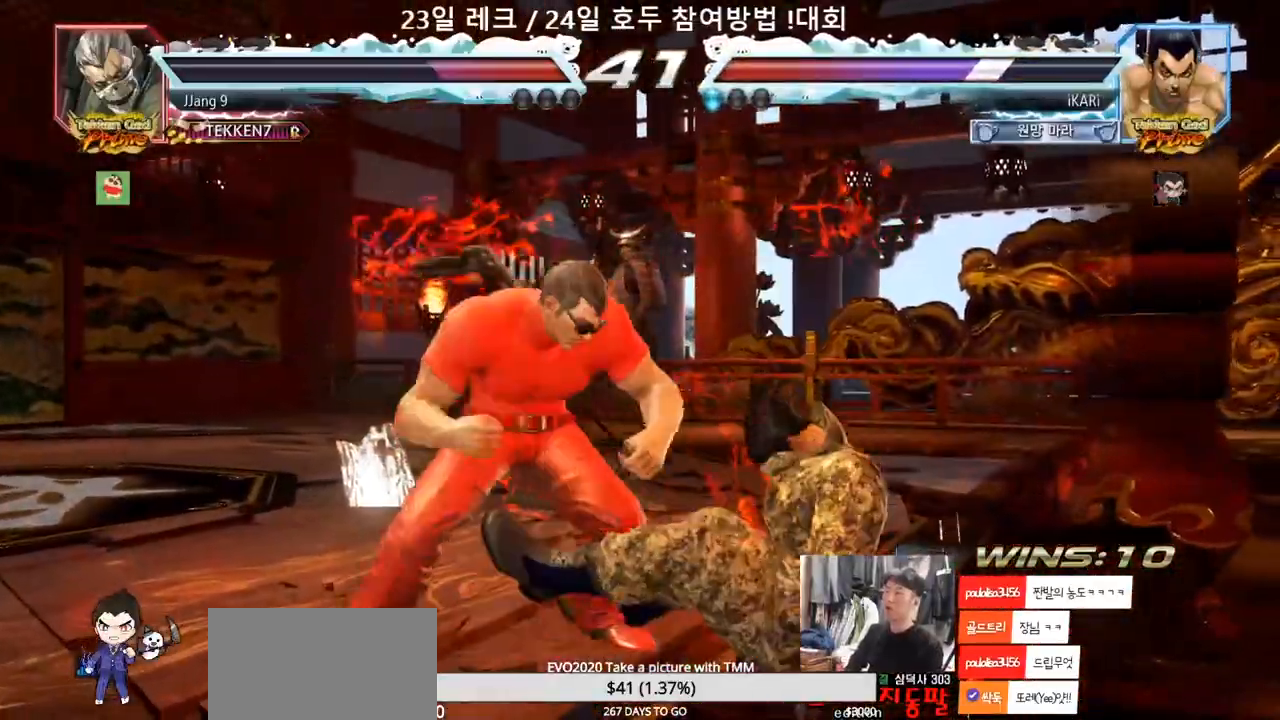
{"dt_ms": 500, "buttons": [], "left_stick": "center", "events": [[33, "SQUARE", "down"], [67, "SQUARE", "up"], [83, "SQUARE", "down"], [83, "TRIANGLE", "up"], [133, "TRIANGLE", "down"], [167, "SQUARE", "up"], [283, "TRIANGLE", "up"]]}
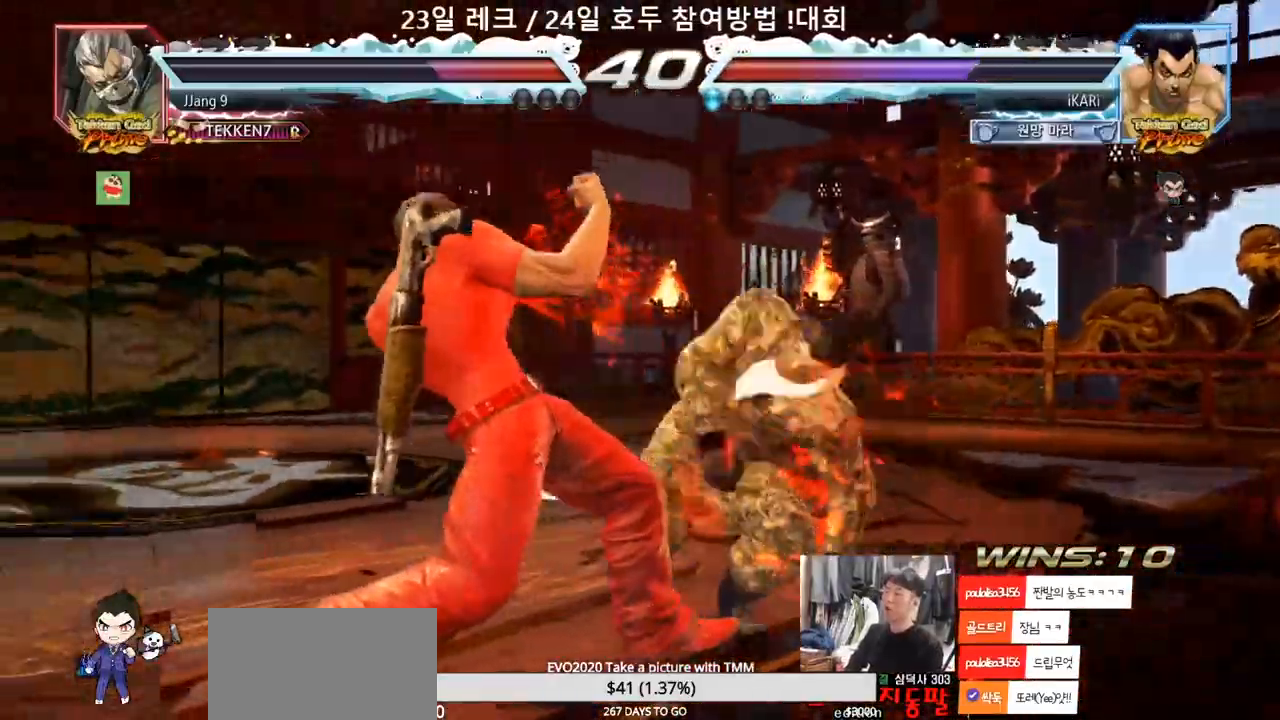
{"dt_ms": 500, "buttons": ["SQUARE"], "left_stick": "down", "events": [[17, "left_stick", "up"], [67, "left_stick", "center"], [183, "left_stick", "up"], [417, "left_stick", "down"], [433, "SQUARE", "down"]]}
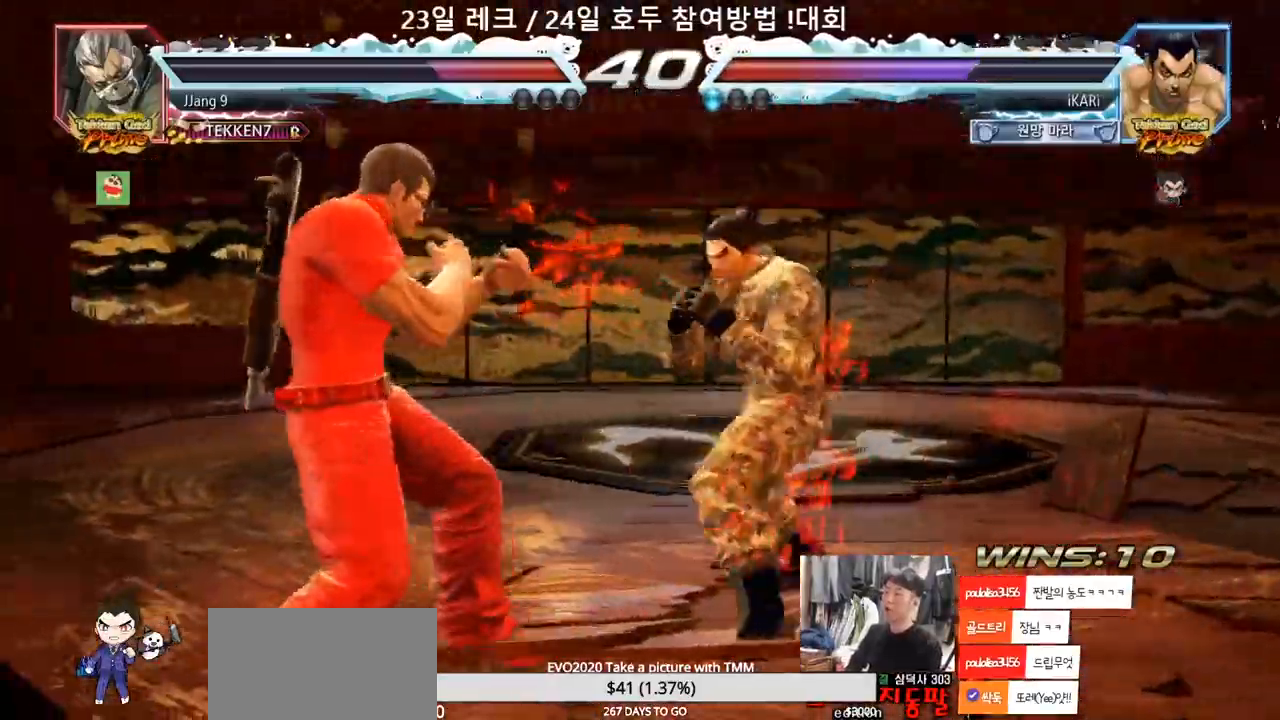
{"dt_ms": 500, "buttons": [], "left_stick": "center", "events": [[17, "SQUARE", "up"], [17, "left_stick", "left"], [283, "left_stick", "center"]]}
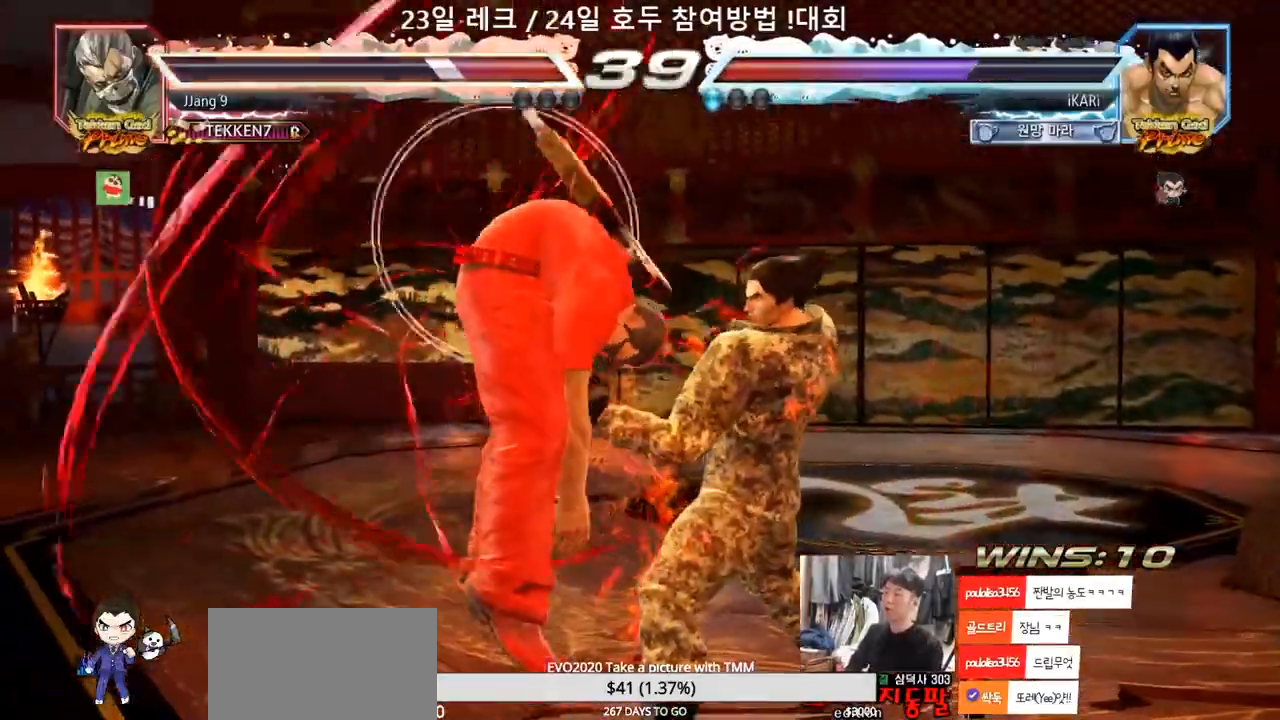
{"dt_ms": 1000, "buttons": [], "left_stick": "up"}
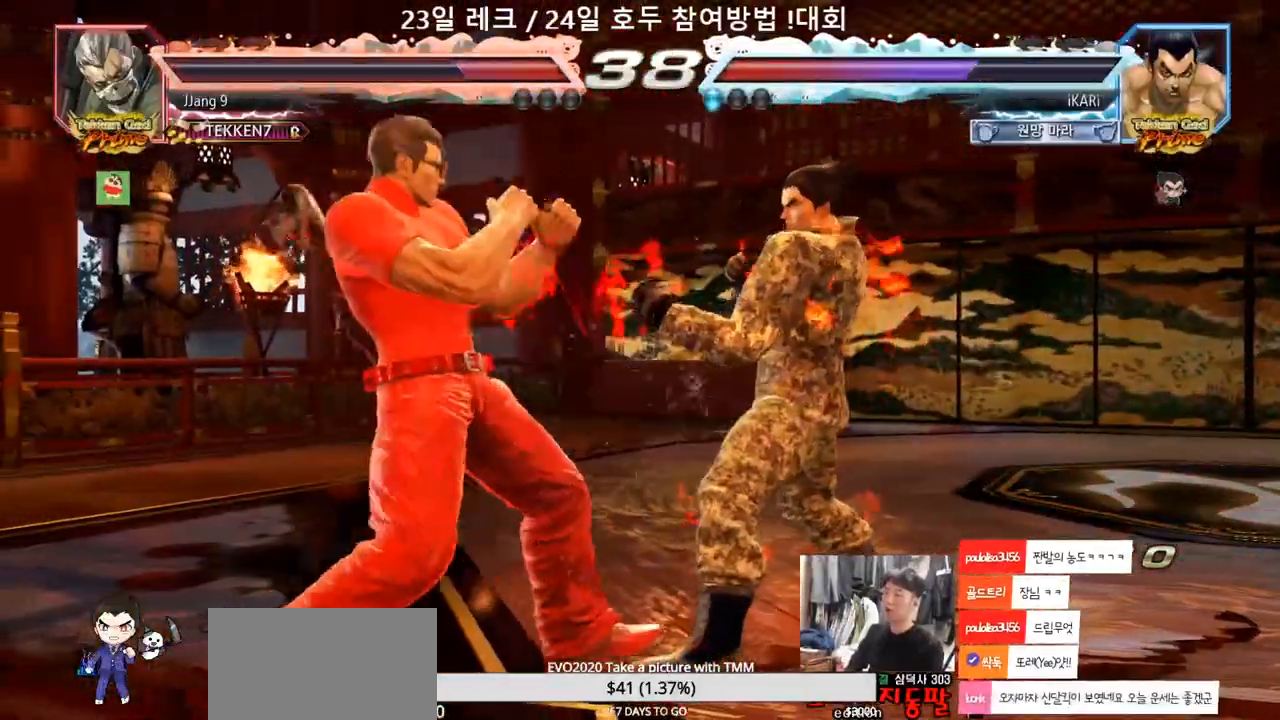
{"dt_ms": 1000, "buttons": [], "left_stick": "center"}
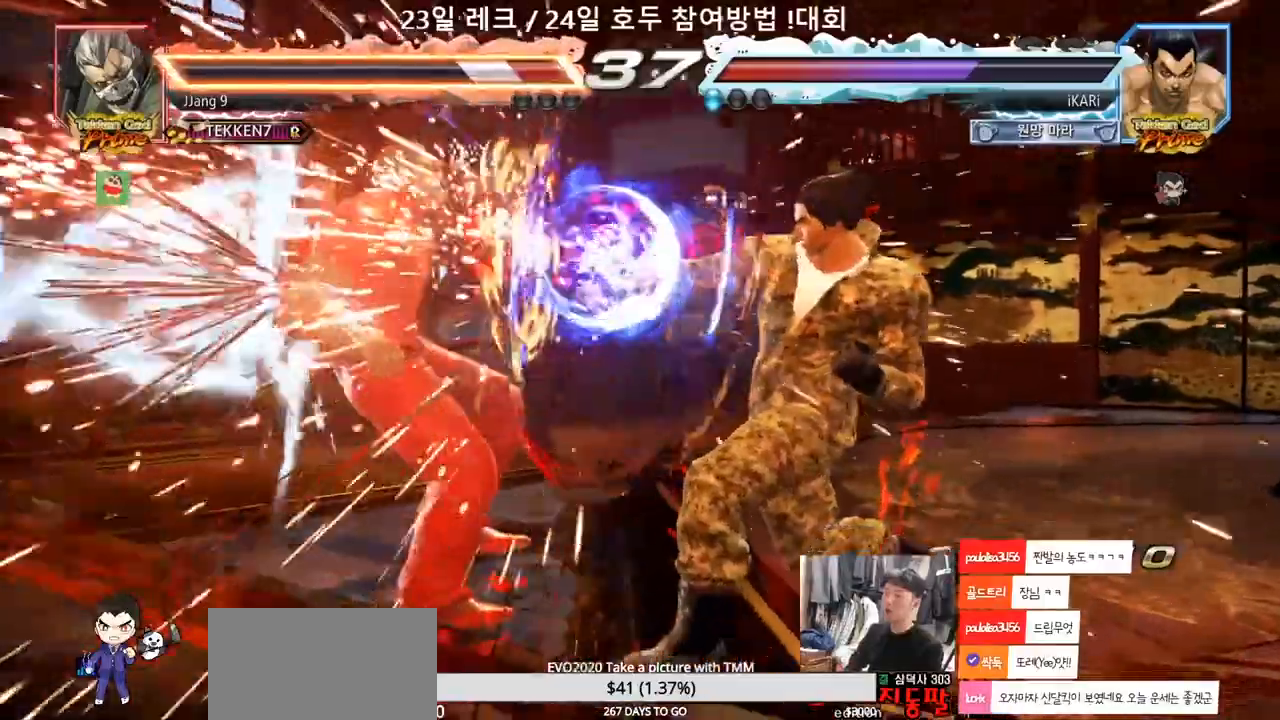
{"dt_ms": 500, "buttons": [], "left_stick": "right", "events": [[433, "left_stick", "right"]]}
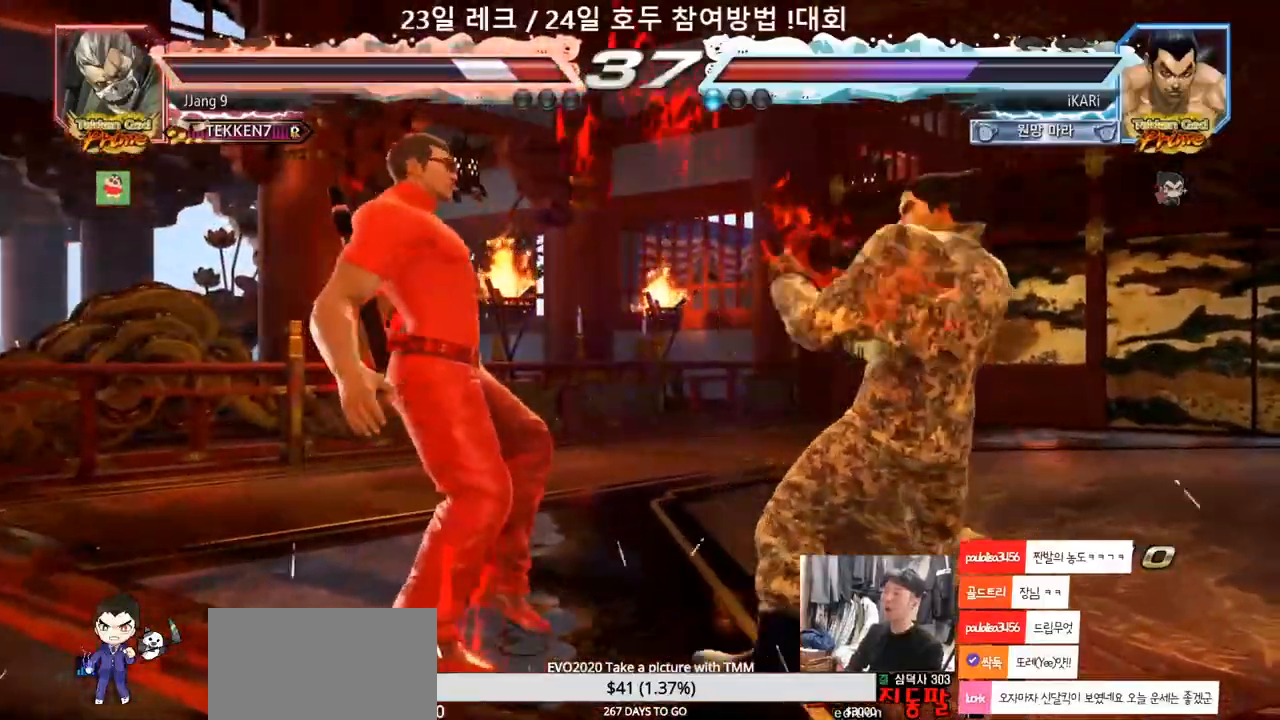
{"dt_ms": 500, "buttons": [], "left_stick": "center", "events": [[33, "CROSS", "down"], [83, "CROSS", "up"], [117, "SQUARE", "down"], [183, "SQUARE", "up"], [217, "left_stick", "center"]]}
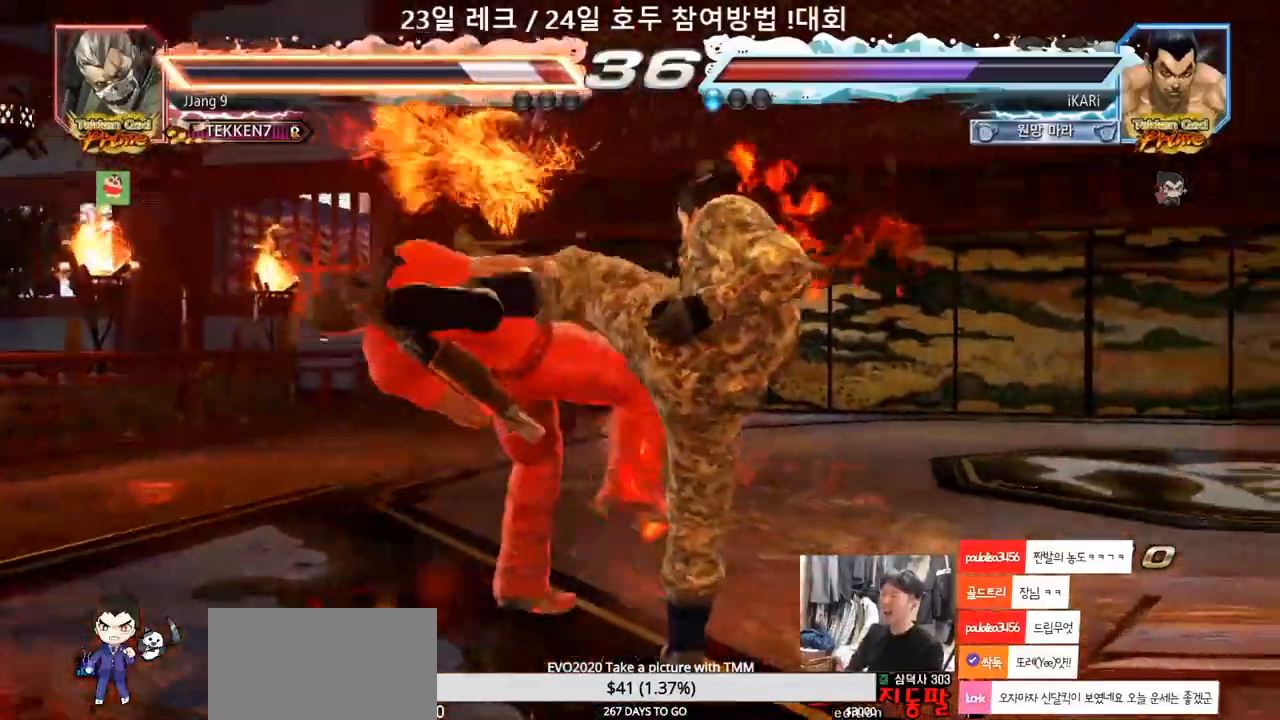
{"dt_ms": 500, "buttons": [], "left_stick": "left", "events": [[150, "left_stick", "left"], [333, "SQUARE", "down"], [417, "SQUARE", "up"]]}
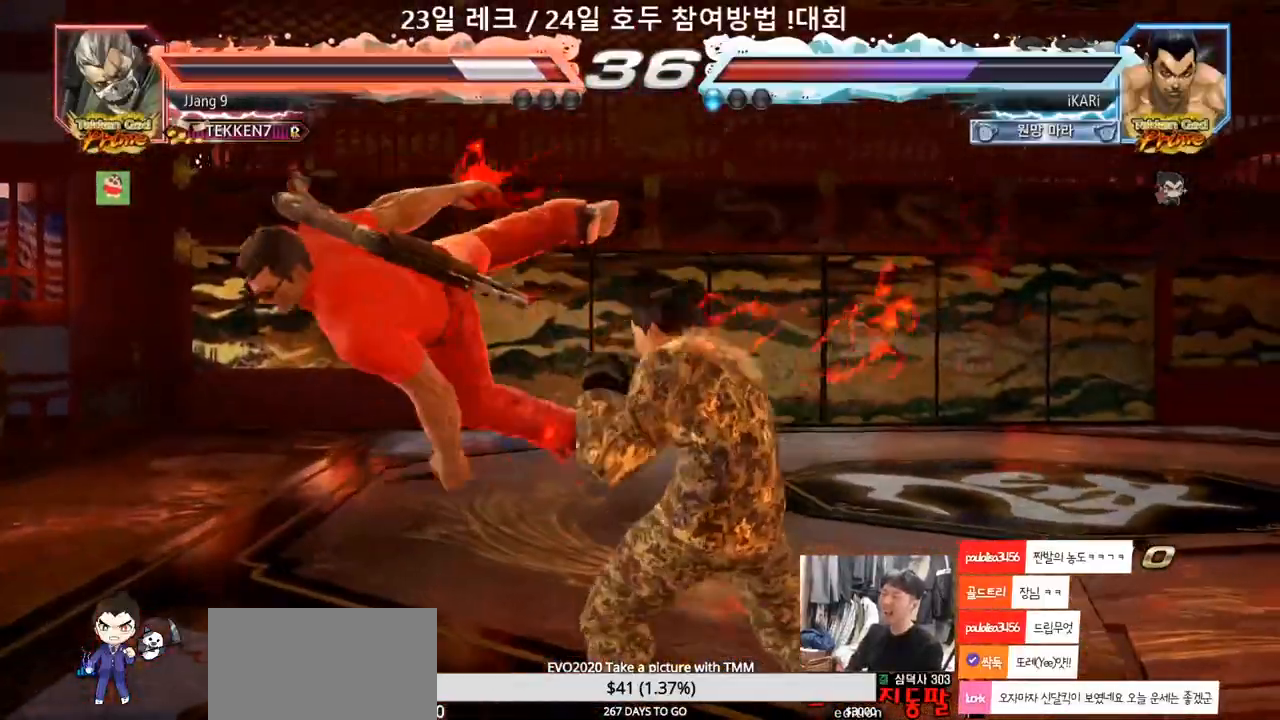
{"dt_ms": 500, "buttons": [], "left_stick": "down-right", "events": [[83, "left_stick", "center"], [133, "left_stick", "right"], [250, "left_stick", "down-right"], [283, "TRIANGLE", "down"], [500, "TRIANGLE", "up"]]}
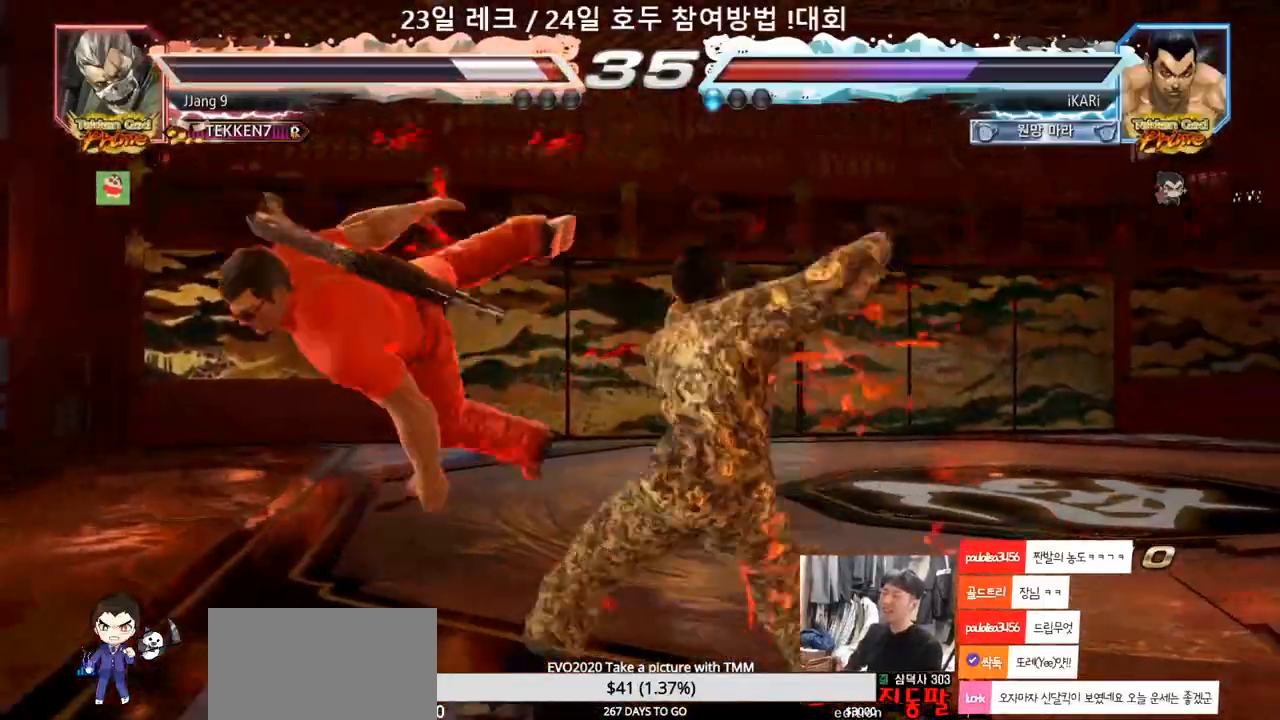
{"dt_ms": 500, "buttons": [], "left_stick": "center", "events": [[67, "TRIANGLE", "down"], [83, "left_stick", "center"], [150, "TRIANGLE", "up"]]}
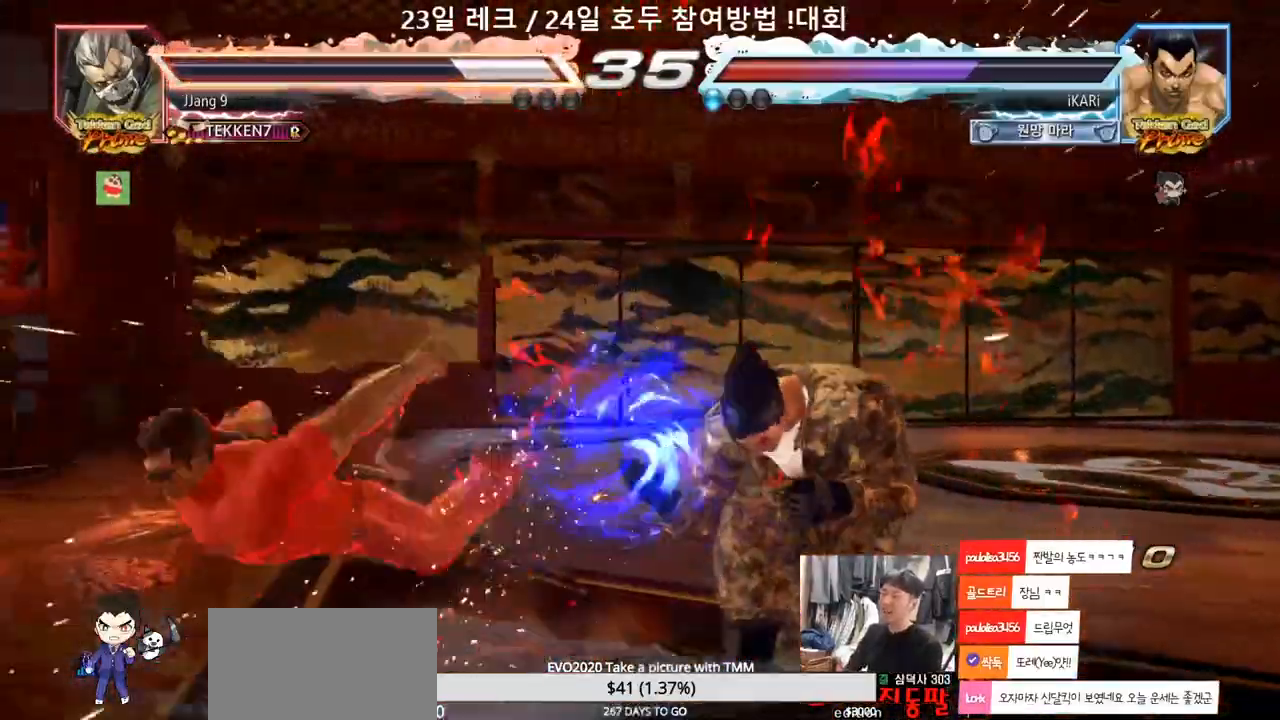
{"dt_ms": 500, "buttons": [], "left_stick": "left", "events": [[233, "left_stick", "left"], [383, "CIRCLE", "down"], [433, "CIRCLE", "up"]]}
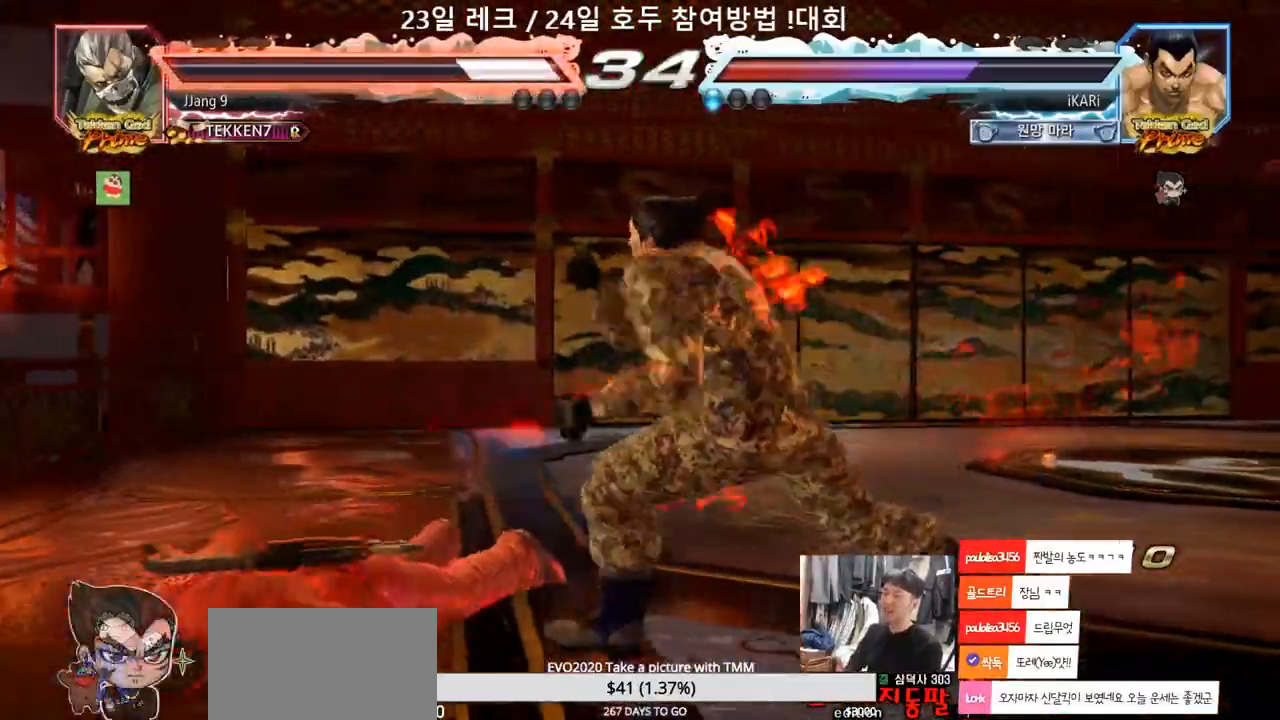
{"dt_ms": 500, "buttons": [], "left_stick": "center", "events": [[100, "left_stick", "center"]]}
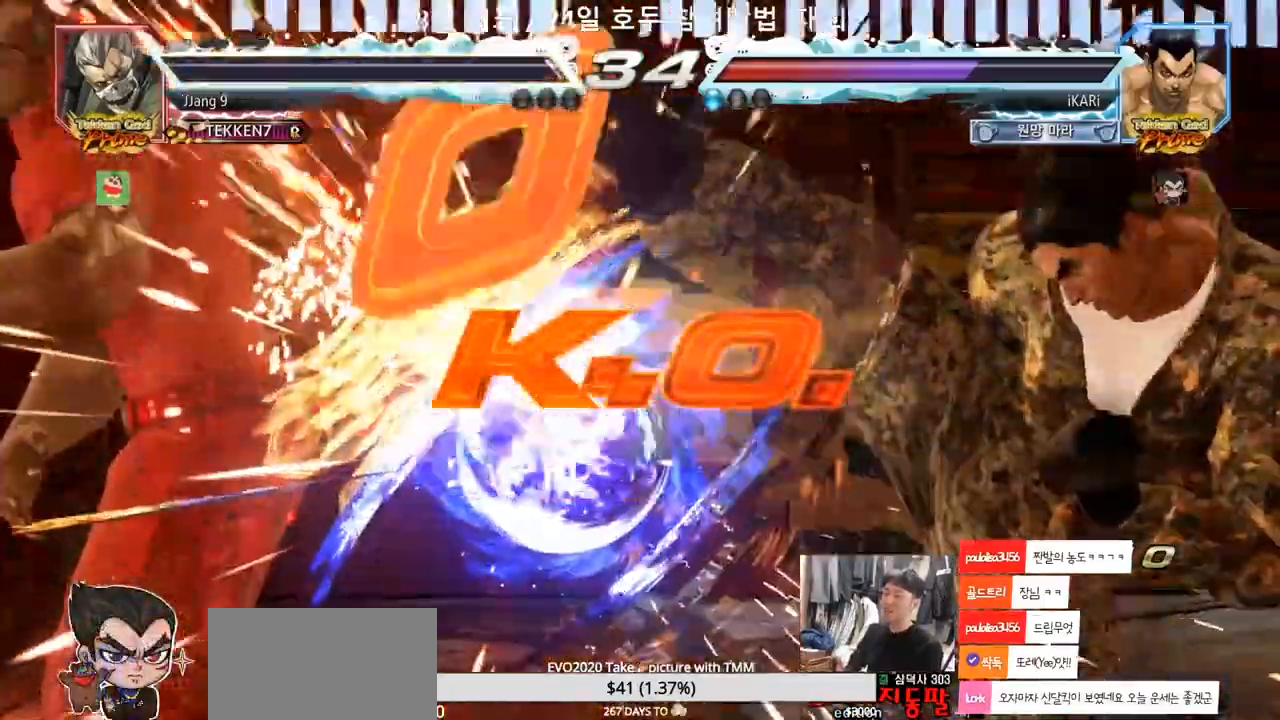
{"dt_ms": 500, "buttons": [], "left_stick": "center", "events": []}
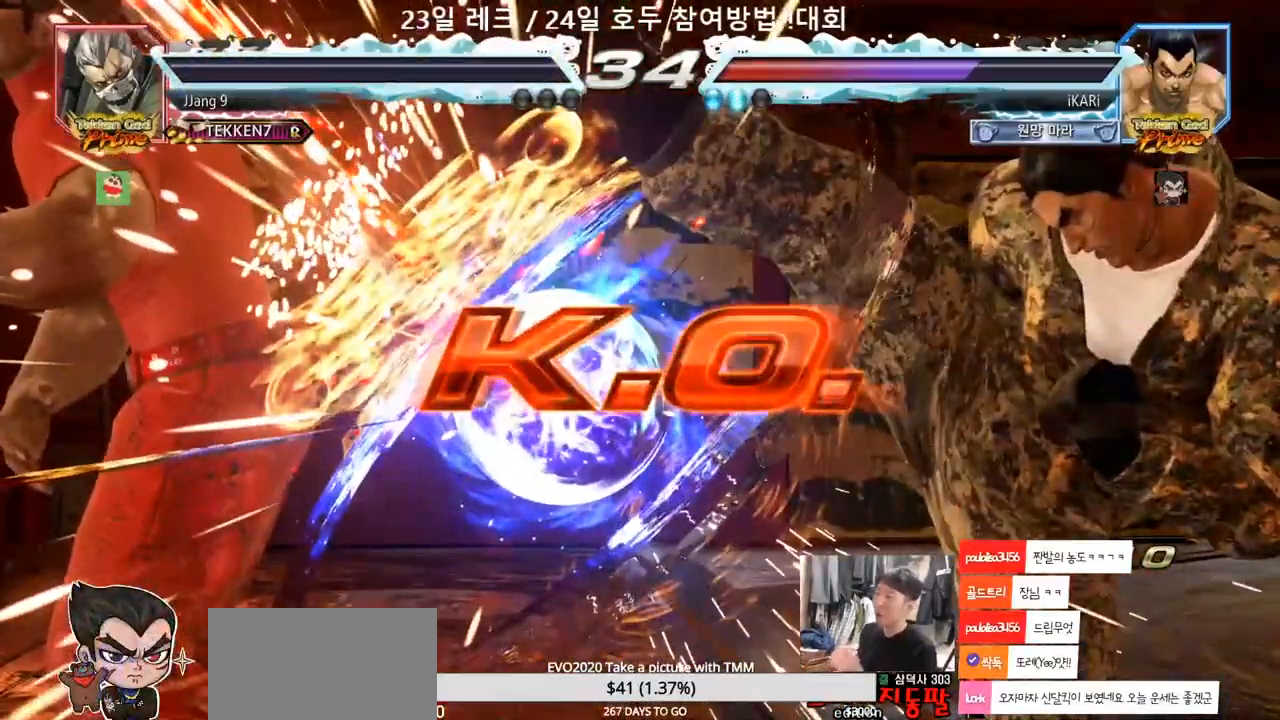
{"dt_ms": 500, "buttons": [], "left_stick": "center", "events": []}
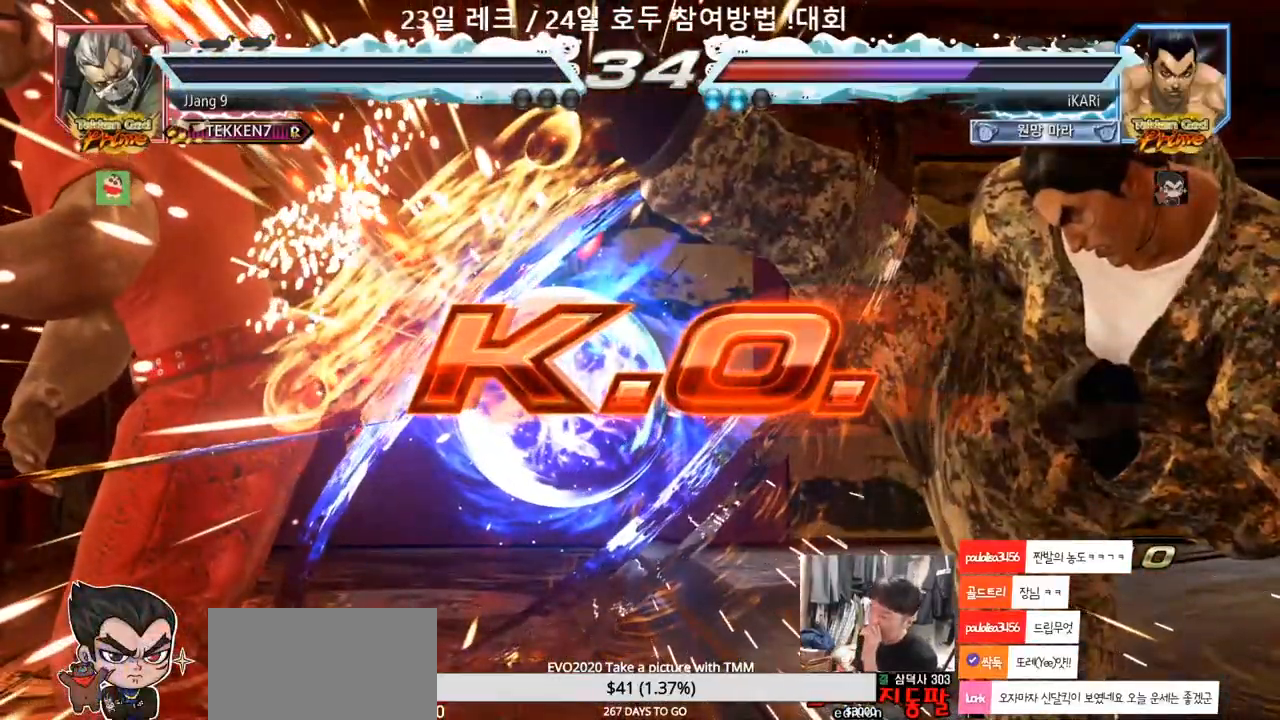
{"dt_ms": 500, "buttons": [], "left_stick": "center", "events": []}
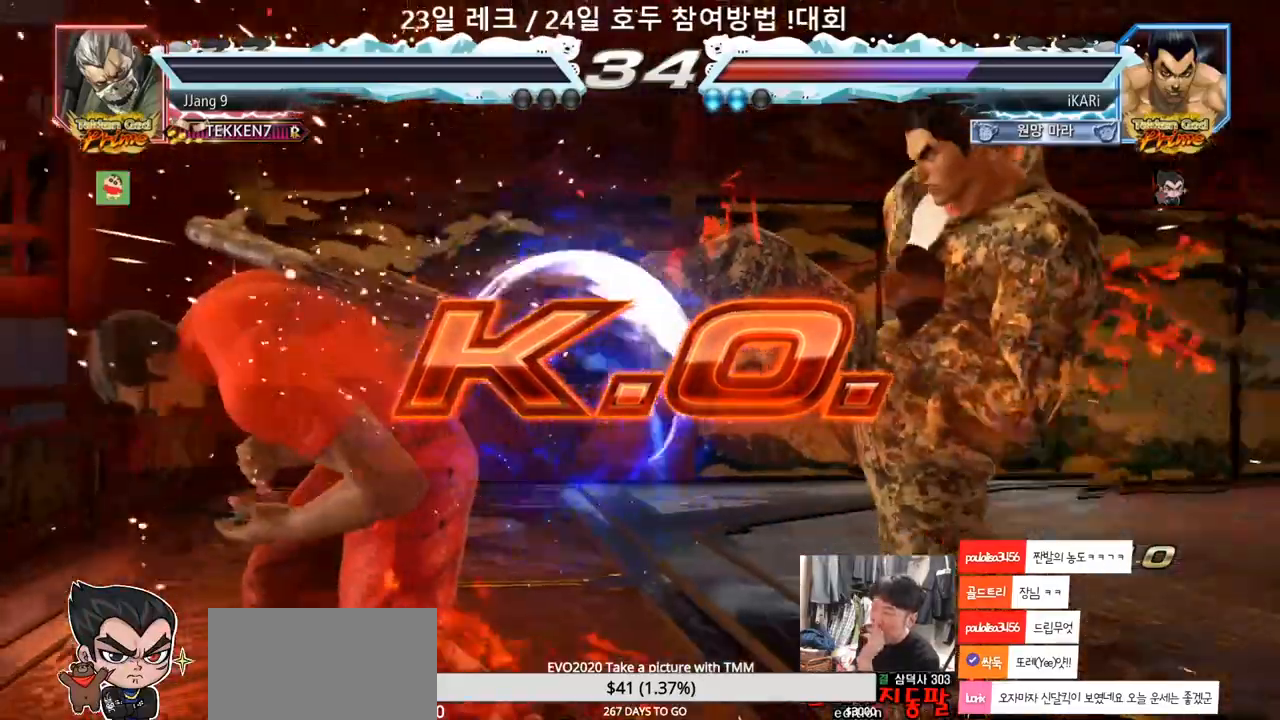
{"dt_ms": 500, "buttons": [], "left_stick": "center", "events": []}
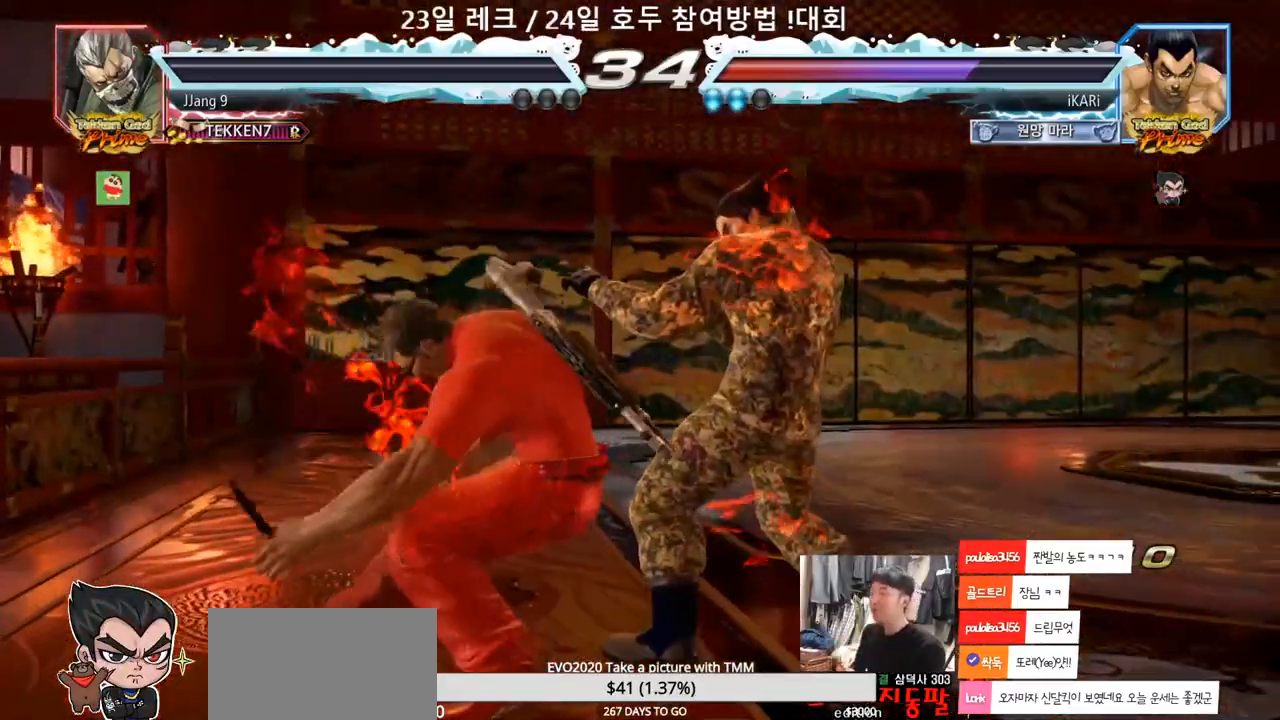
{"dt_ms": 500, "buttons": [], "left_stick": "center", "events": []}
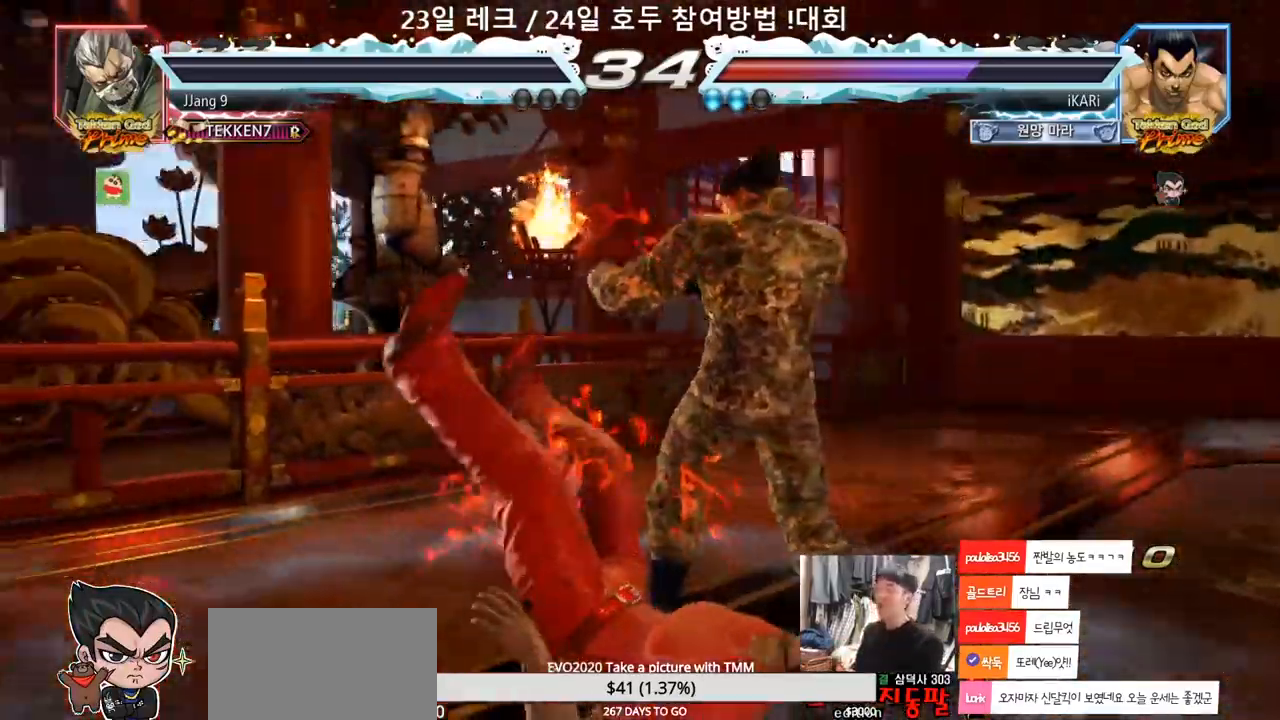
{"dt_ms": 500, "buttons": [], "left_stick": "center", "events": []}
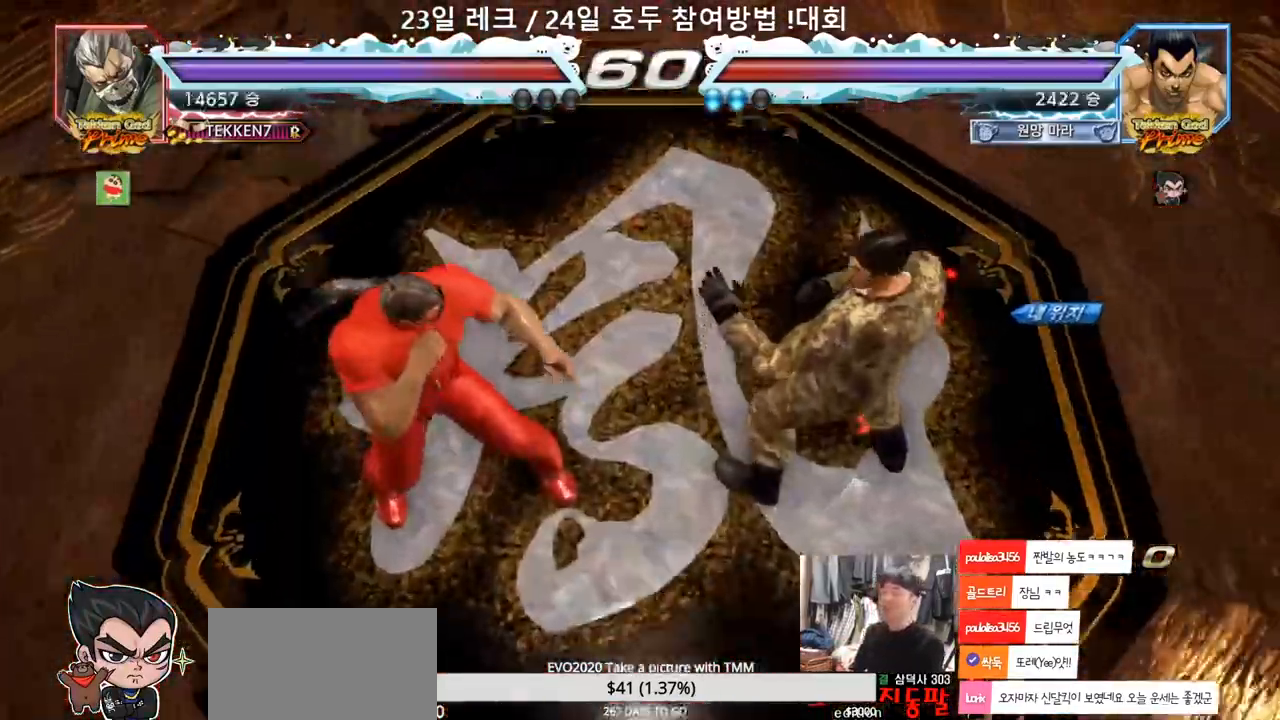
{"dt_ms": 500, "buttons": [], "left_stick": "center", "events": []}
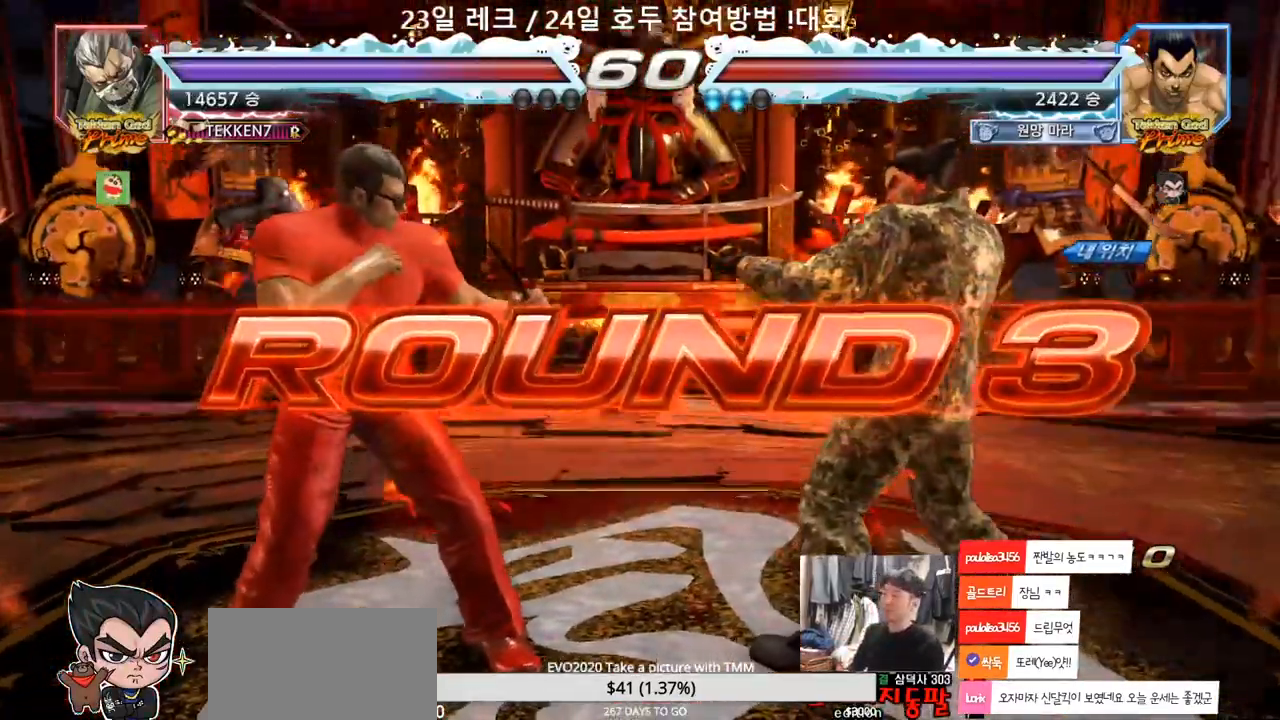
{"dt_ms": 500, "buttons": [], "left_stick": "center", "events": []}
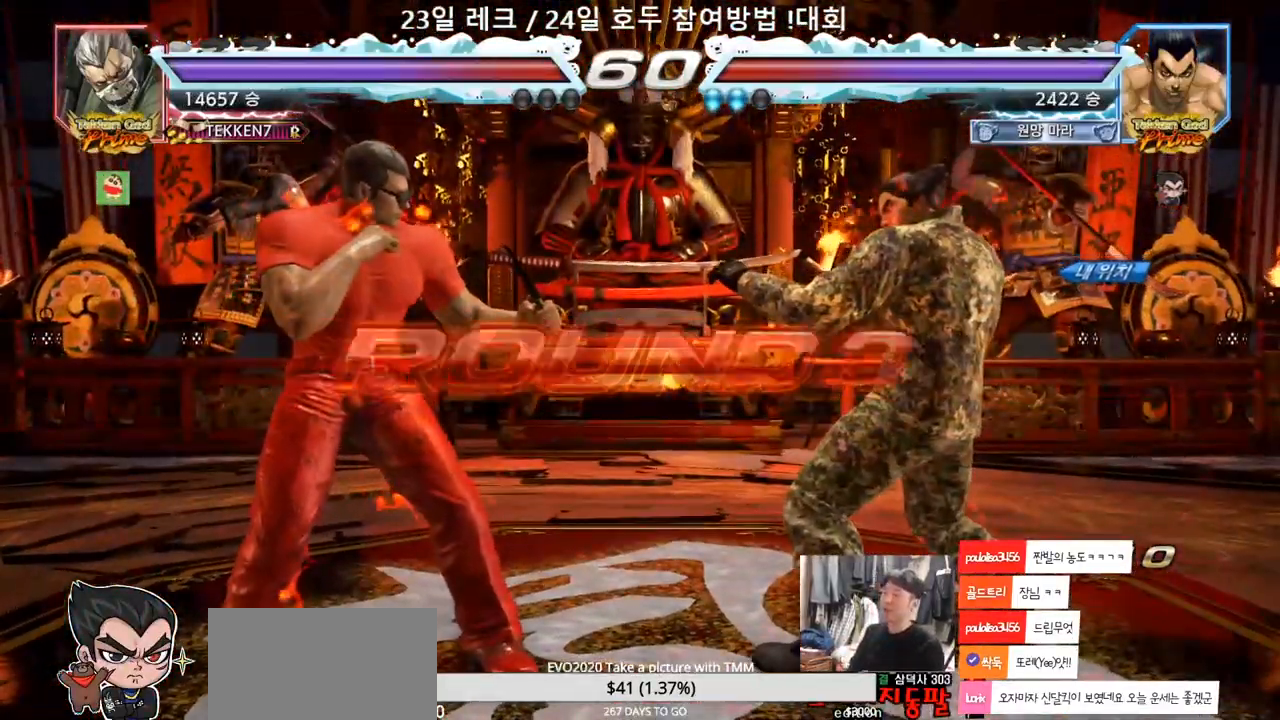
{"dt_ms": 500, "buttons": [], "left_stick": "center", "events": []}
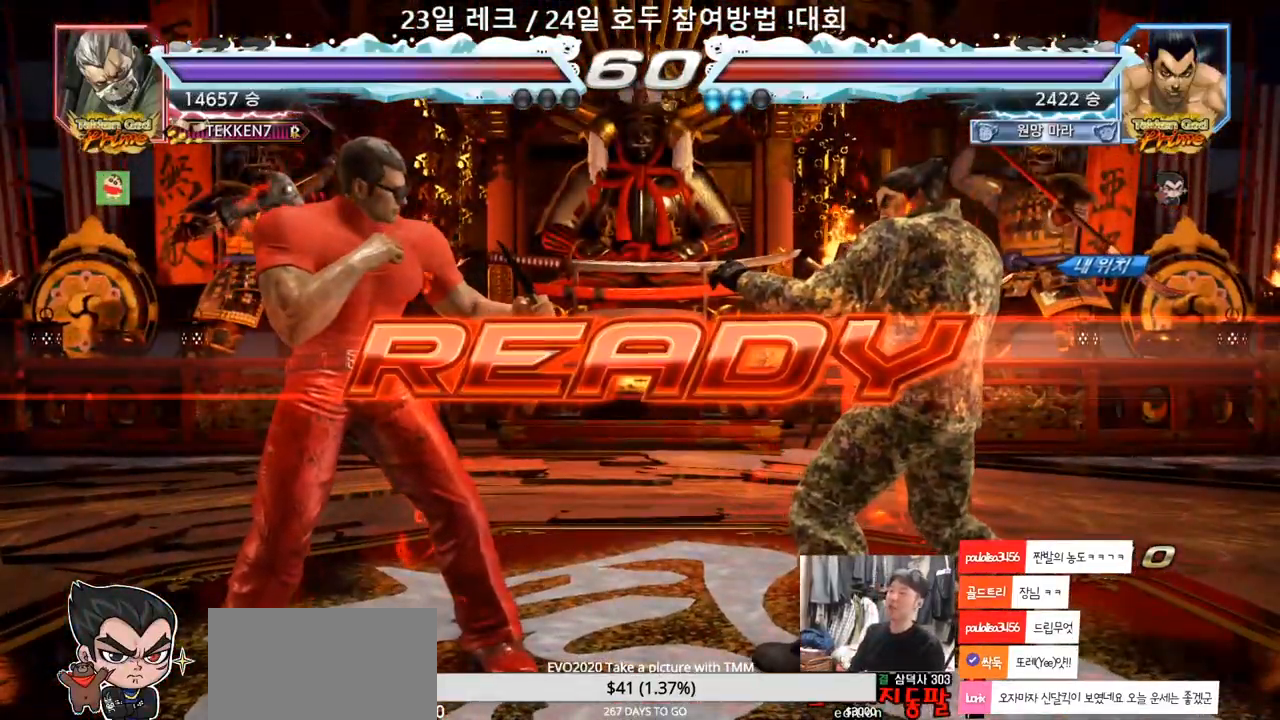
{"dt_ms": 500, "buttons": [], "left_stick": "center", "events": []}